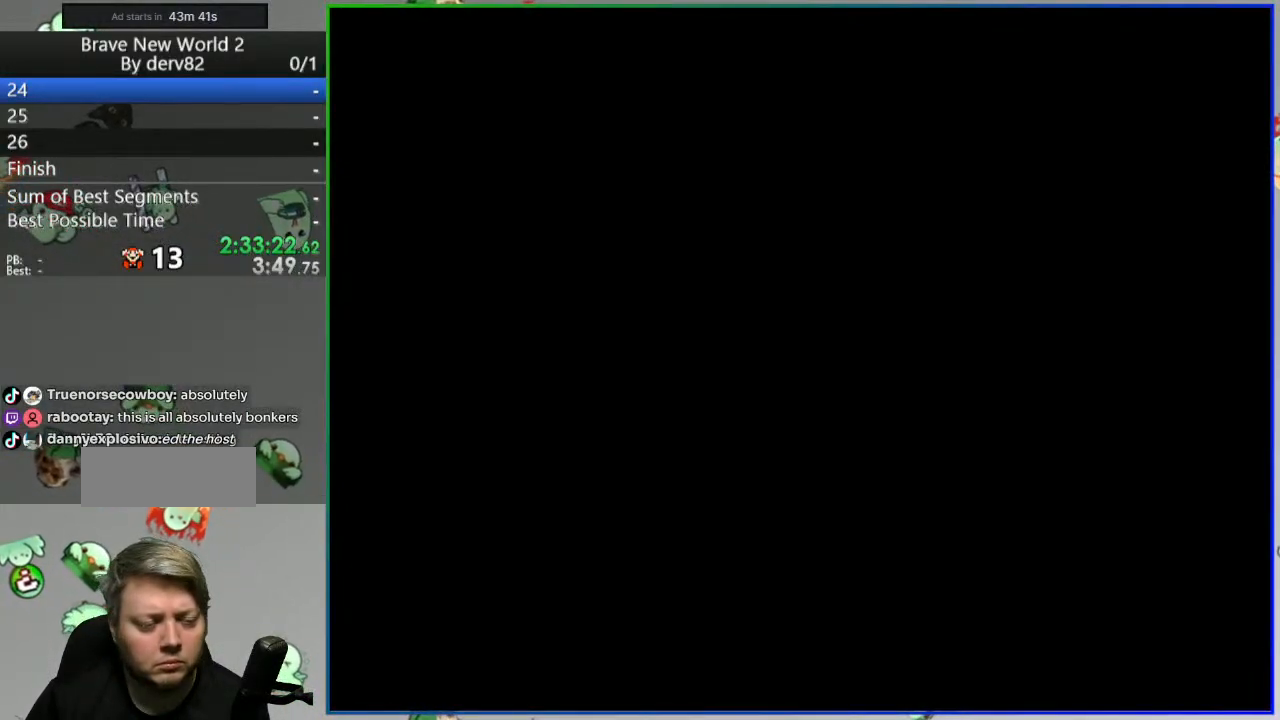
Gameplay with a controller (Nintendo layout); each line is a JSON object with the inputs held at the frame after it (dt_ms = milliseconds from this image to that frame). "events" lists button and stick changes between this image and that frame as [ms after this image, input, new state], when the widget could be followed in between. Not read: L3 R3 START.
{"dt_ms": 500, "buttons": ["DPAD_LEFT"], "events": []}
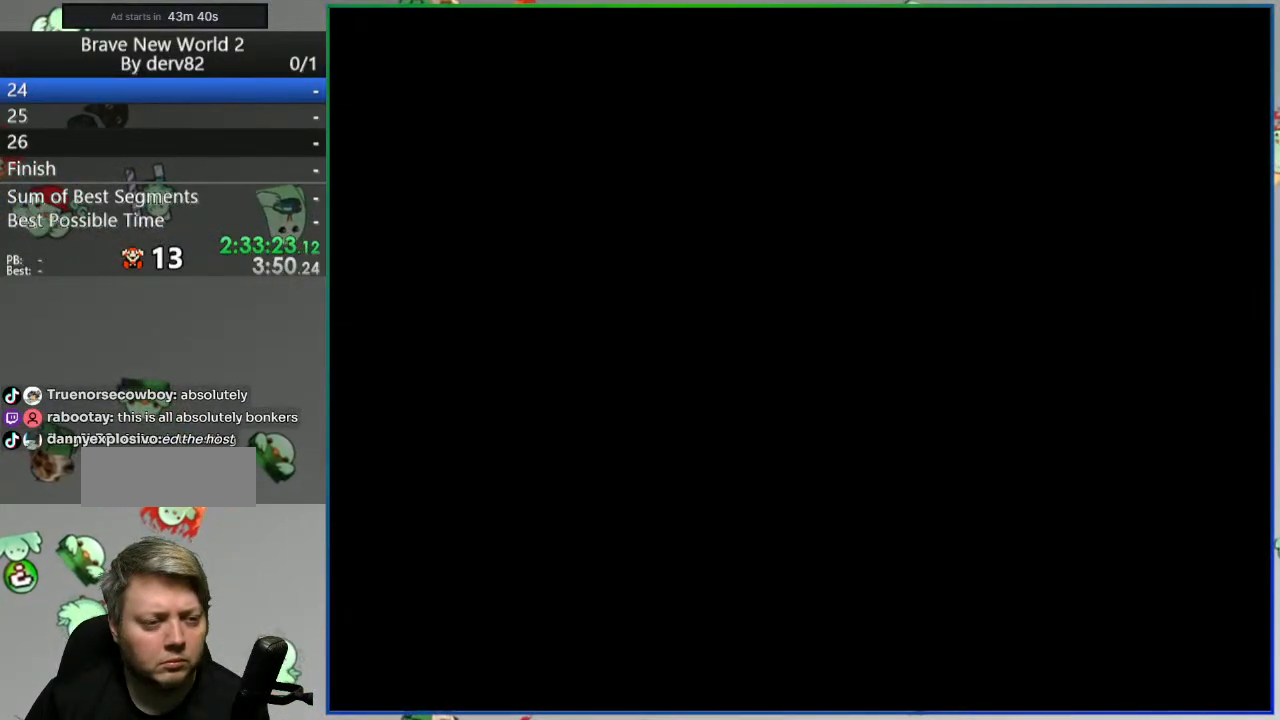
{"dt_ms": 500, "buttons": ["DPAD_LEFT"], "events": []}
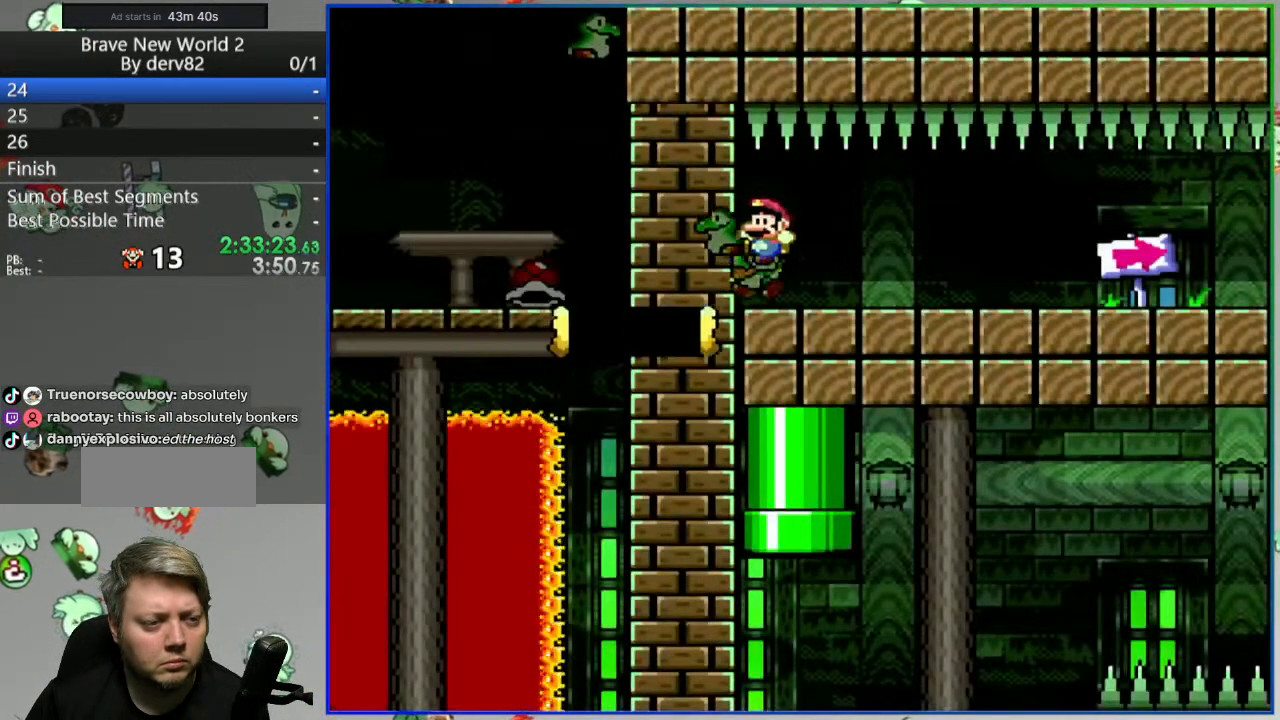
{"dt_ms": 500, "buttons": [], "events": [[117, "Y", "down"], [167, "DPAD_LEFT", "up"], [217, "Y", "up"]]}
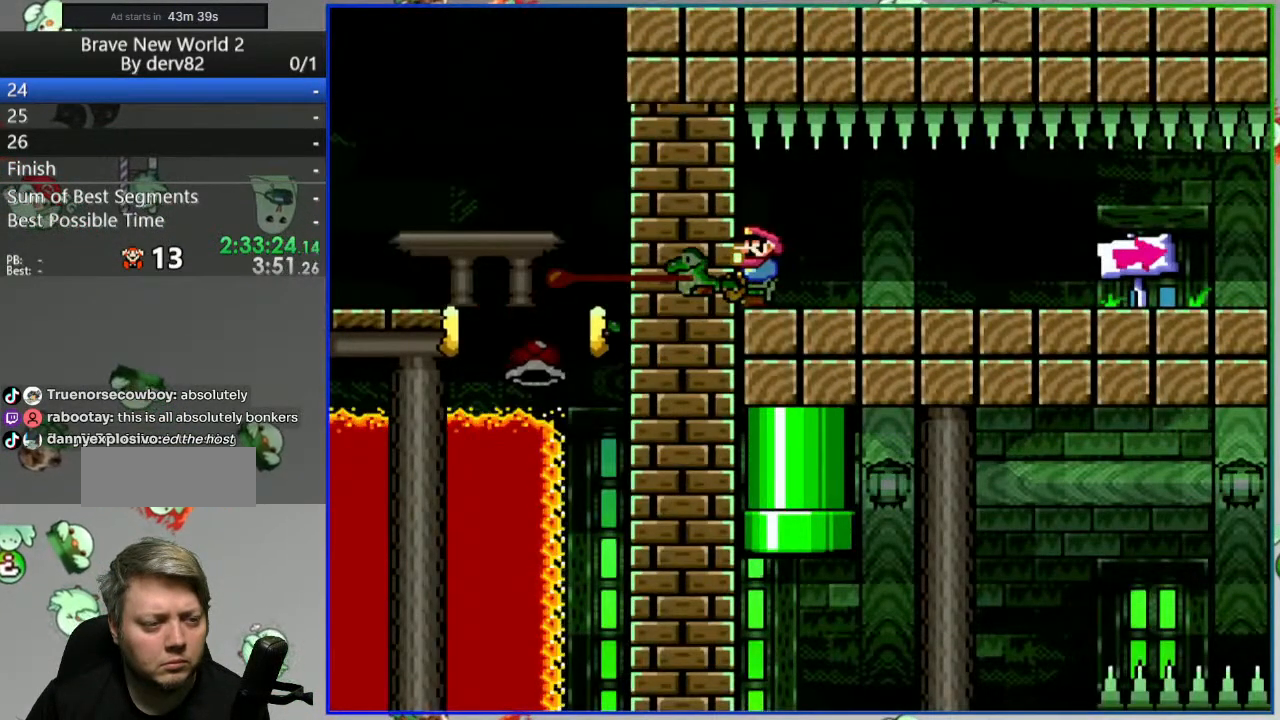
{"dt_ms": 500, "buttons": ["B"], "events": [[400, "B", "down"]]}
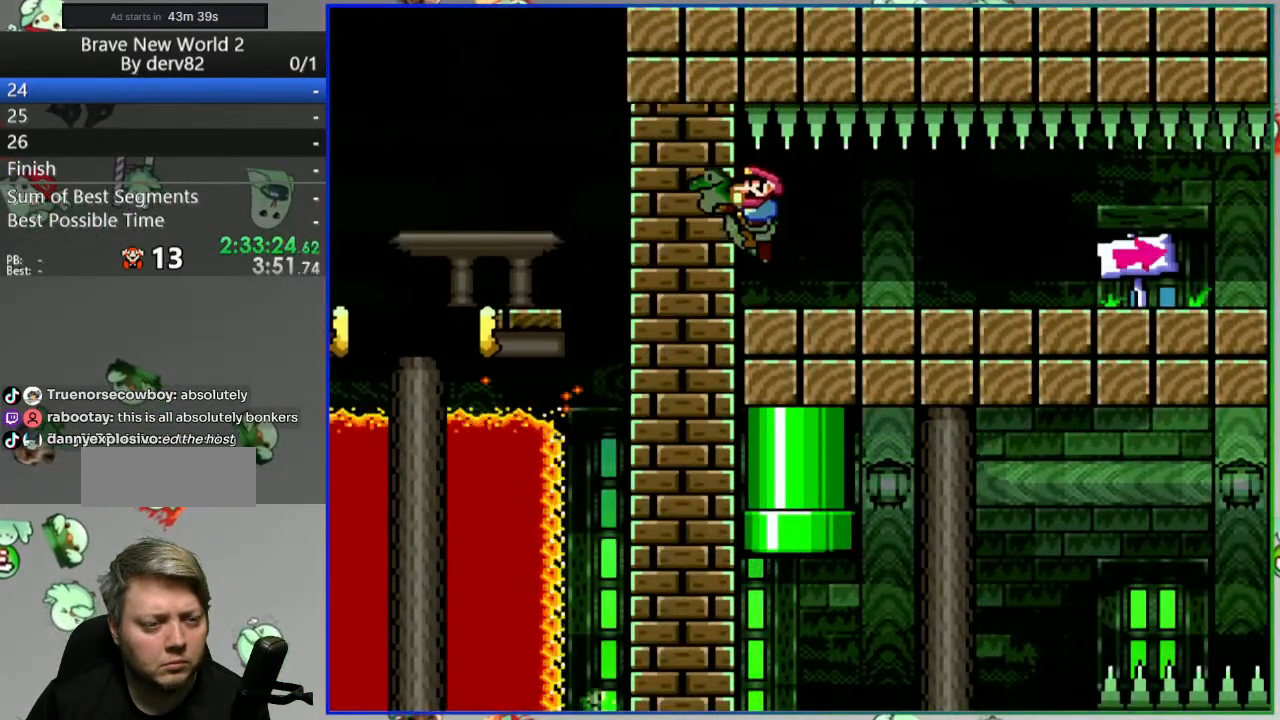
{"dt_ms": 500, "buttons": [], "events": [[117, "B", "up"], [300, "B", "down"], [400, "B", "up"]]}
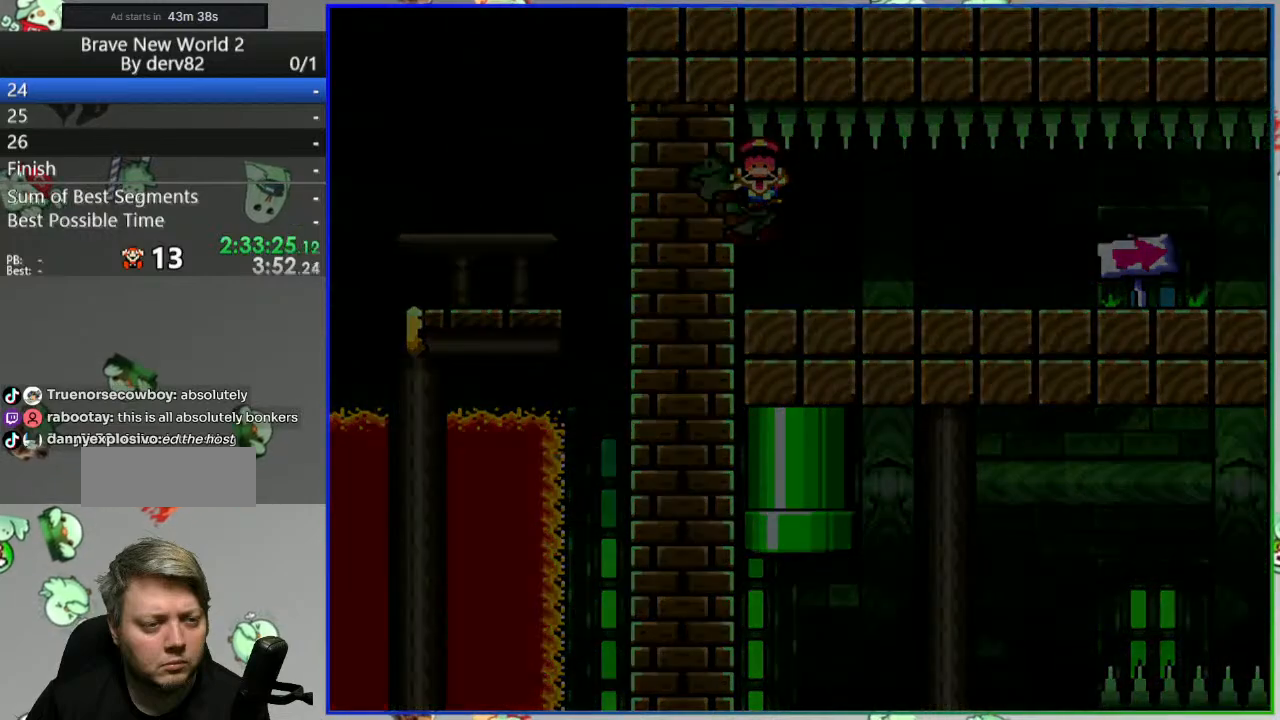
{"dt_ms": 500, "buttons": [], "events": []}
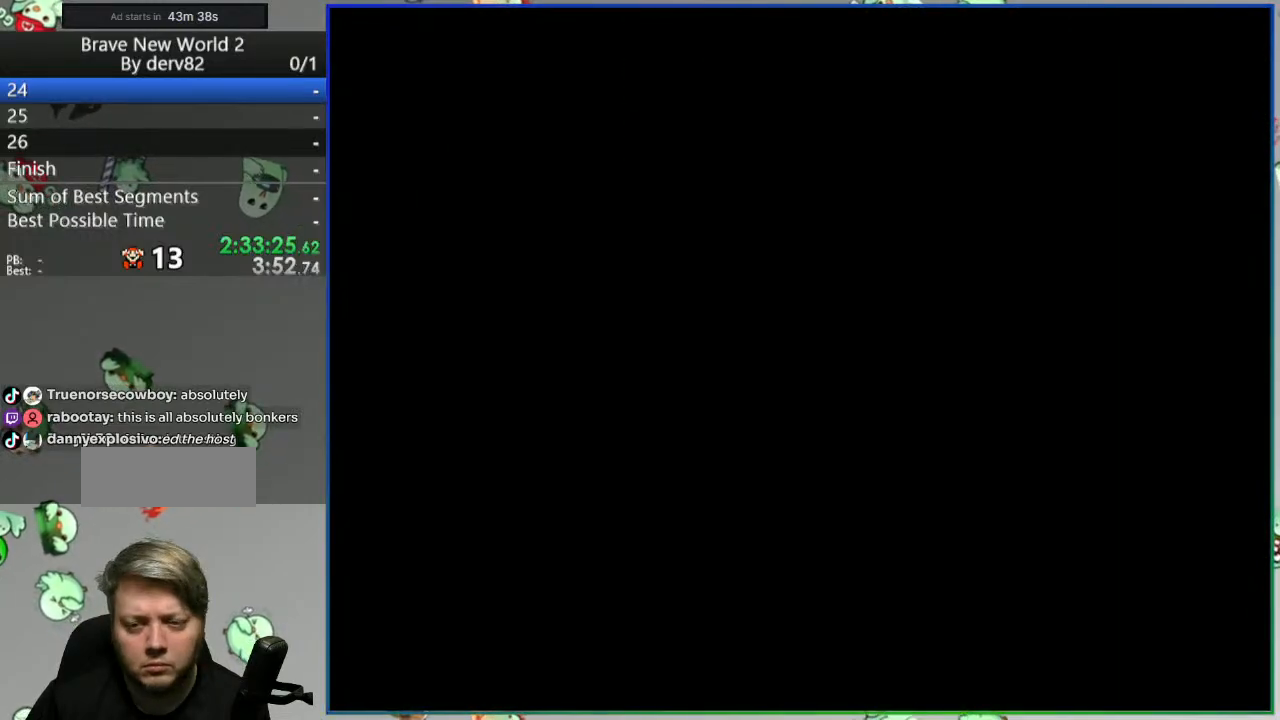
{"dt_ms": 500, "buttons": [], "events": []}
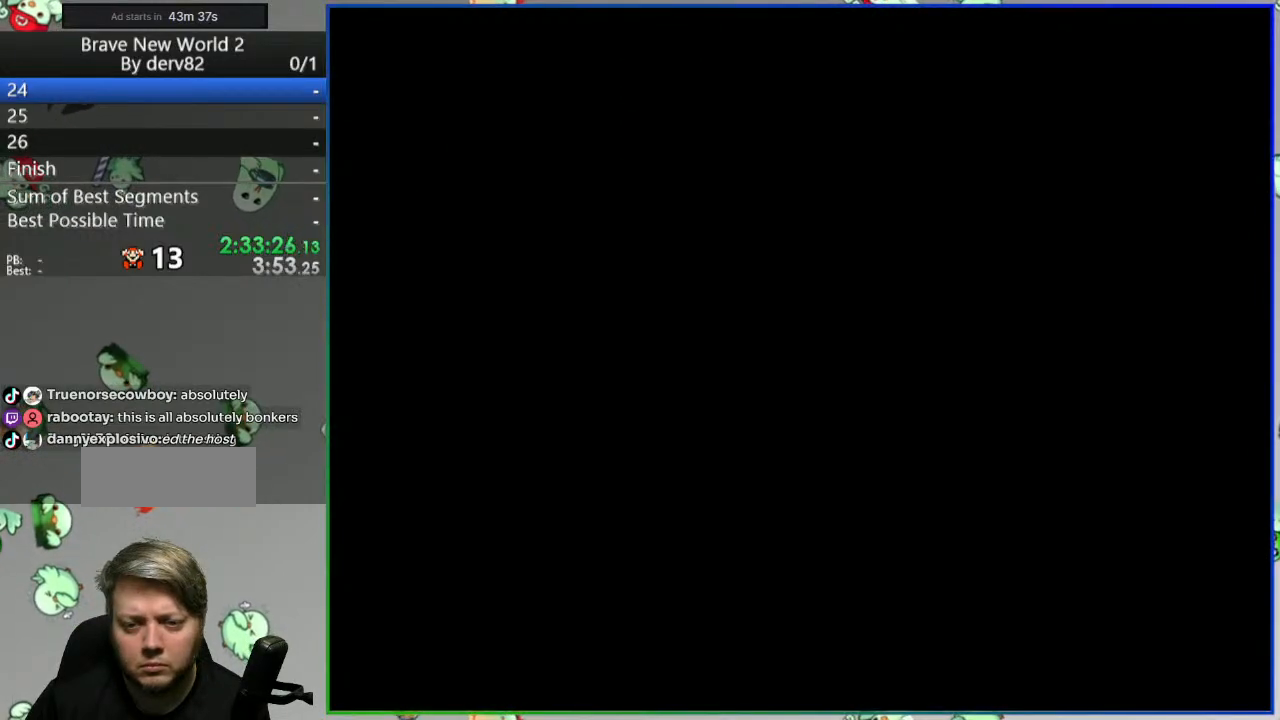
{"dt_ms": 500, "buttons": ["Y"], "events": [[350, "Y", "down"], [400, "Y", "up"], [500, "Y", "down"]]}
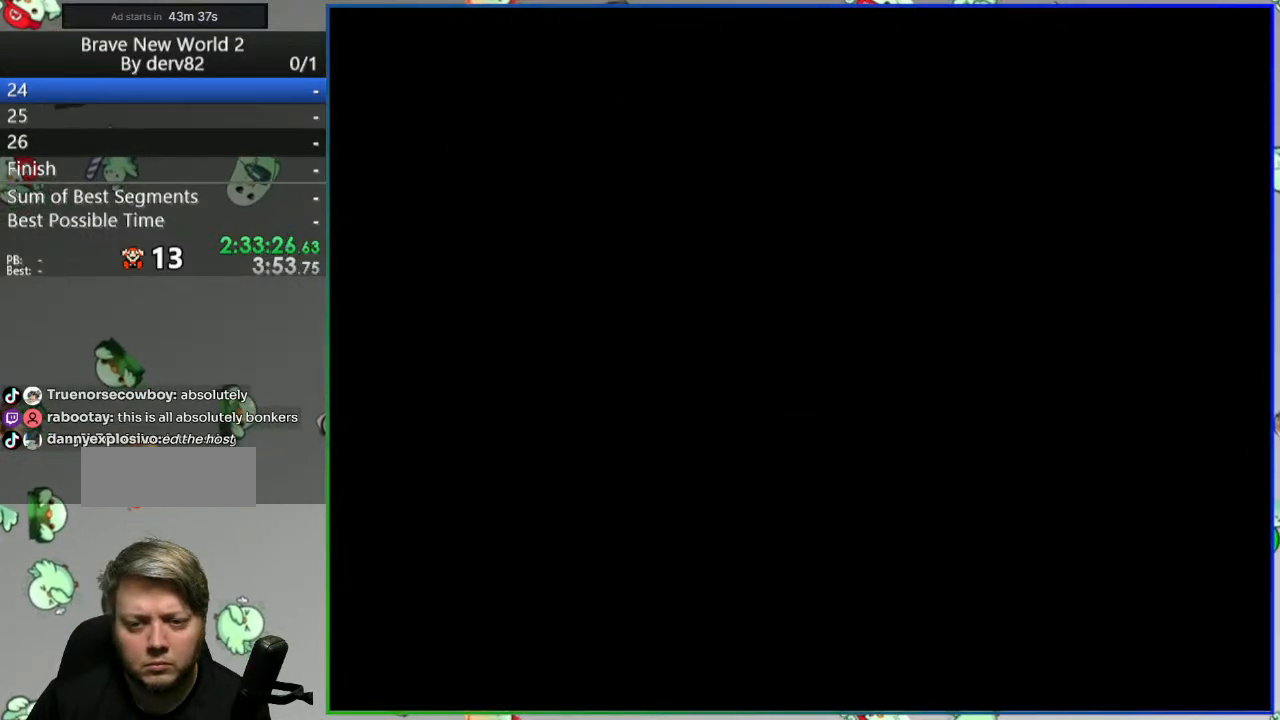
{"dt_ms": 500, "buttons": ["Y"], "events": [[100, "Y", "up"], [167, "Y", "down"], [267, "Y", "up"], [333, "Y", "down"], [400, "Y", "up"], [500, "Y", "down"]]}
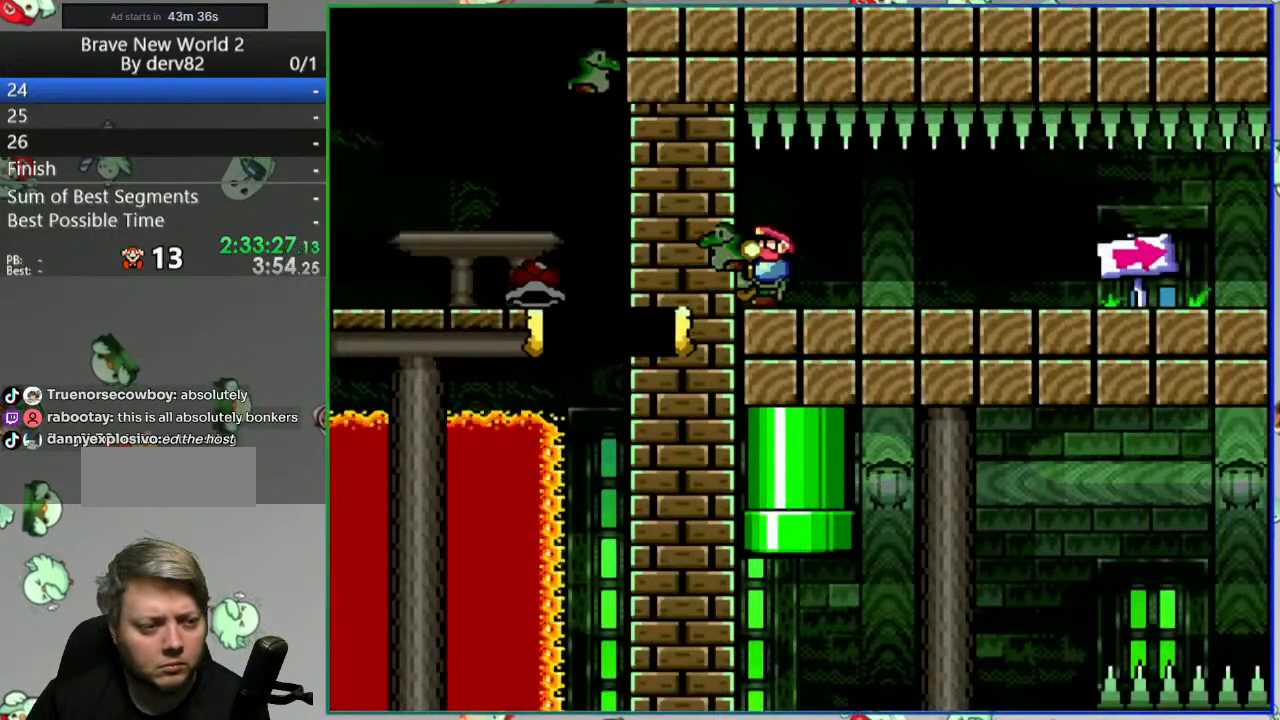
{"dt_ms": 500, "buttons": [], "events": [[50, "Y", "up"]]}
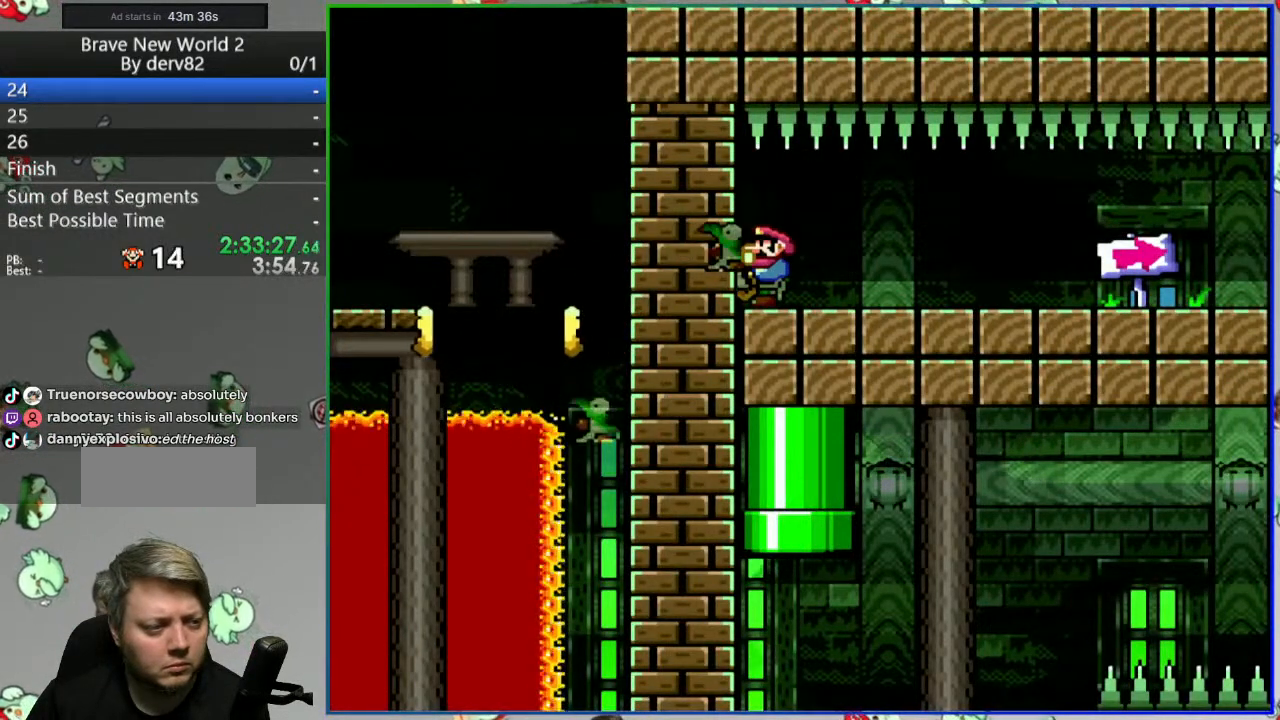
{"dt_ms": 1000, "buttons": []}
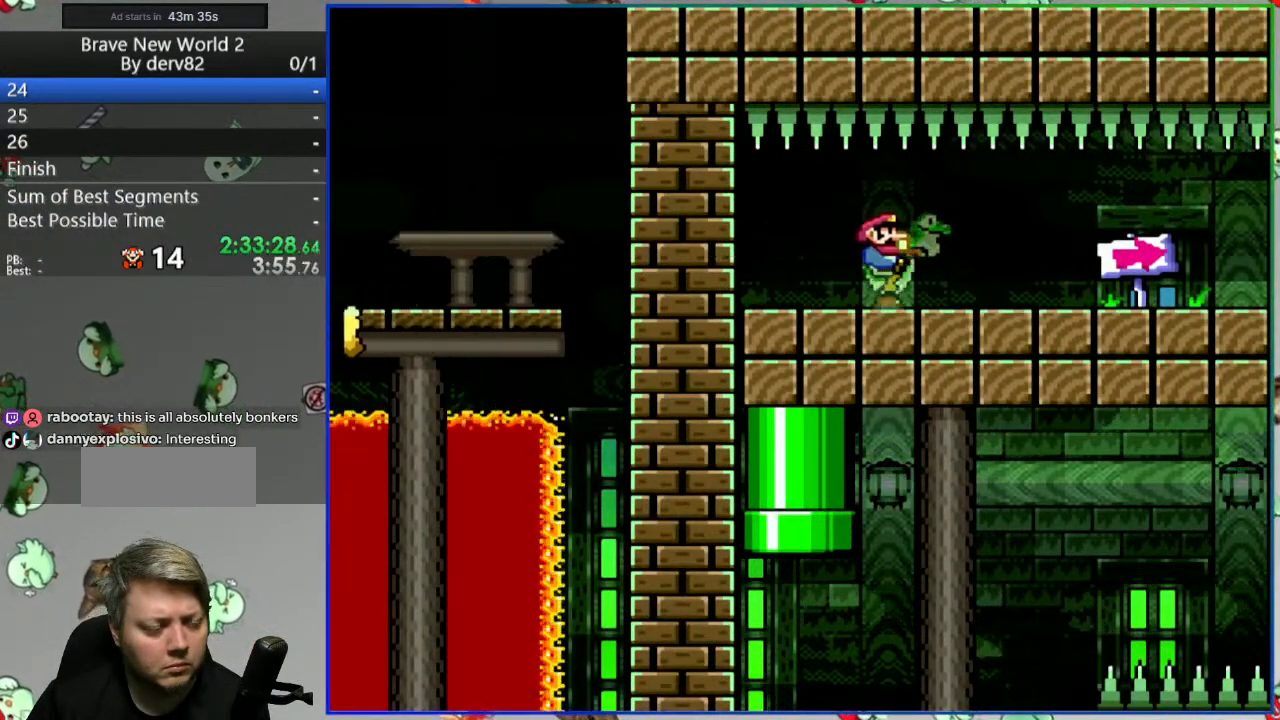
{"dt_ms": 500, "buttons": [], "events": []}
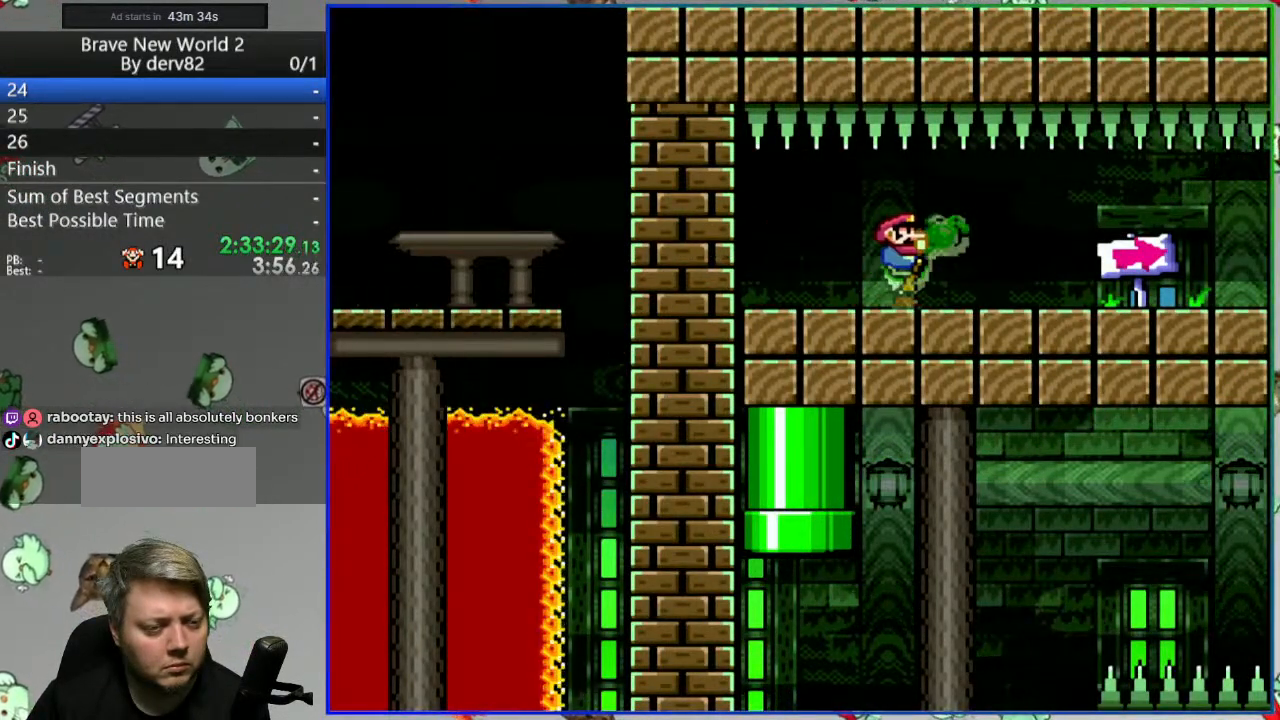
{"dt_ms": 500, "buttons": [], "events": []}
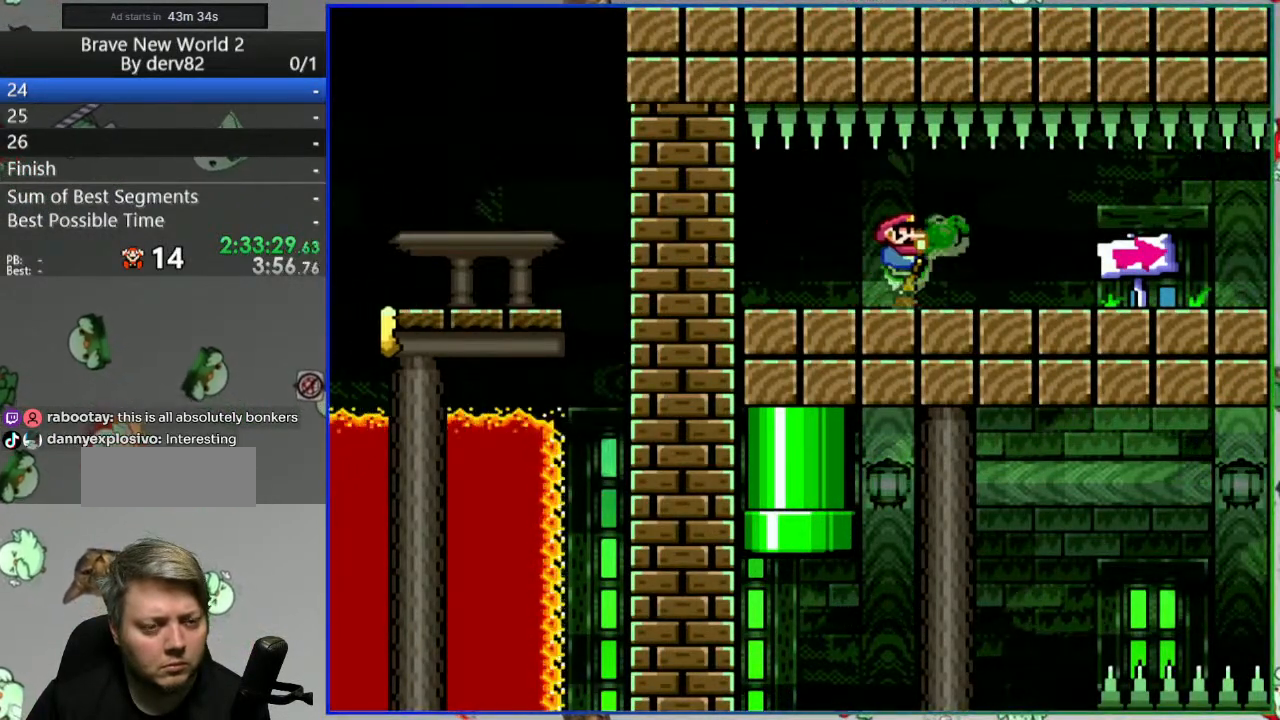
{"dt_ms": 500, "buttons": ["Y", "DPAD_DOWN"], "events": [[167, "DPAD_DOWN", "down"], [283, "Y", "down"]]}
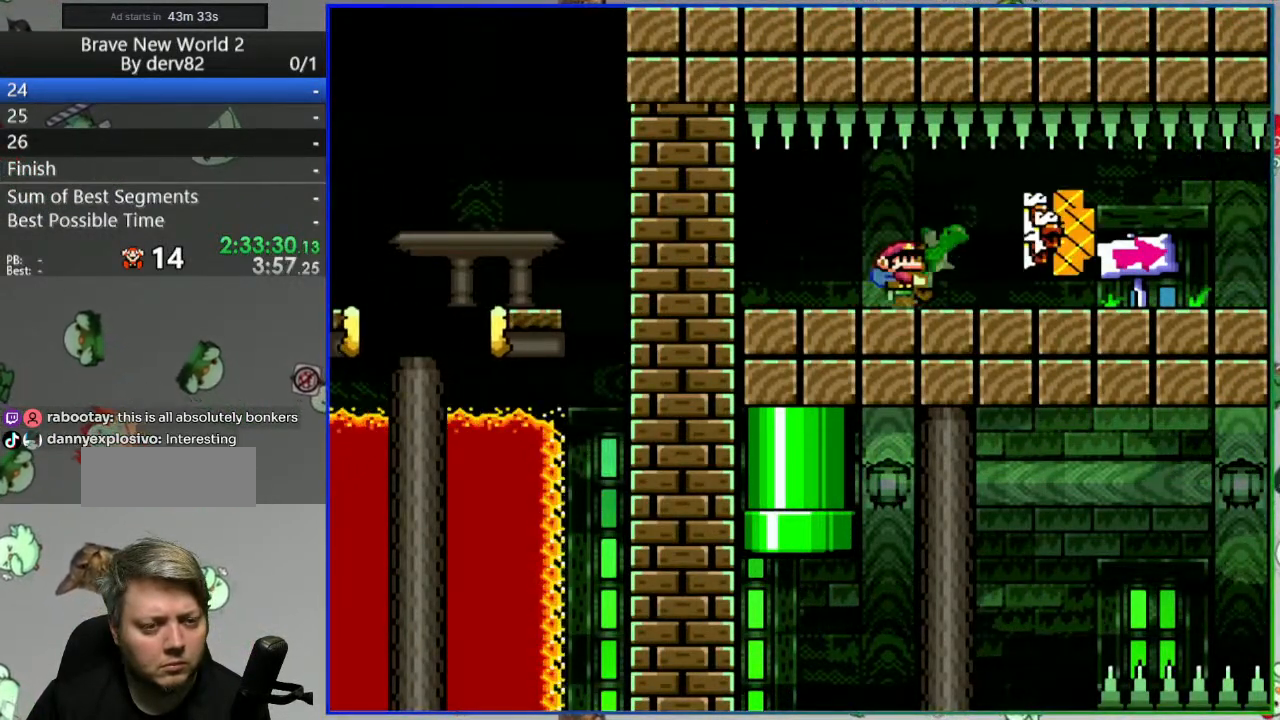
{"dt_ms": 500, "buttons": ["Y"], "events": [[333, "DPAD_DOWN", "up"]]}
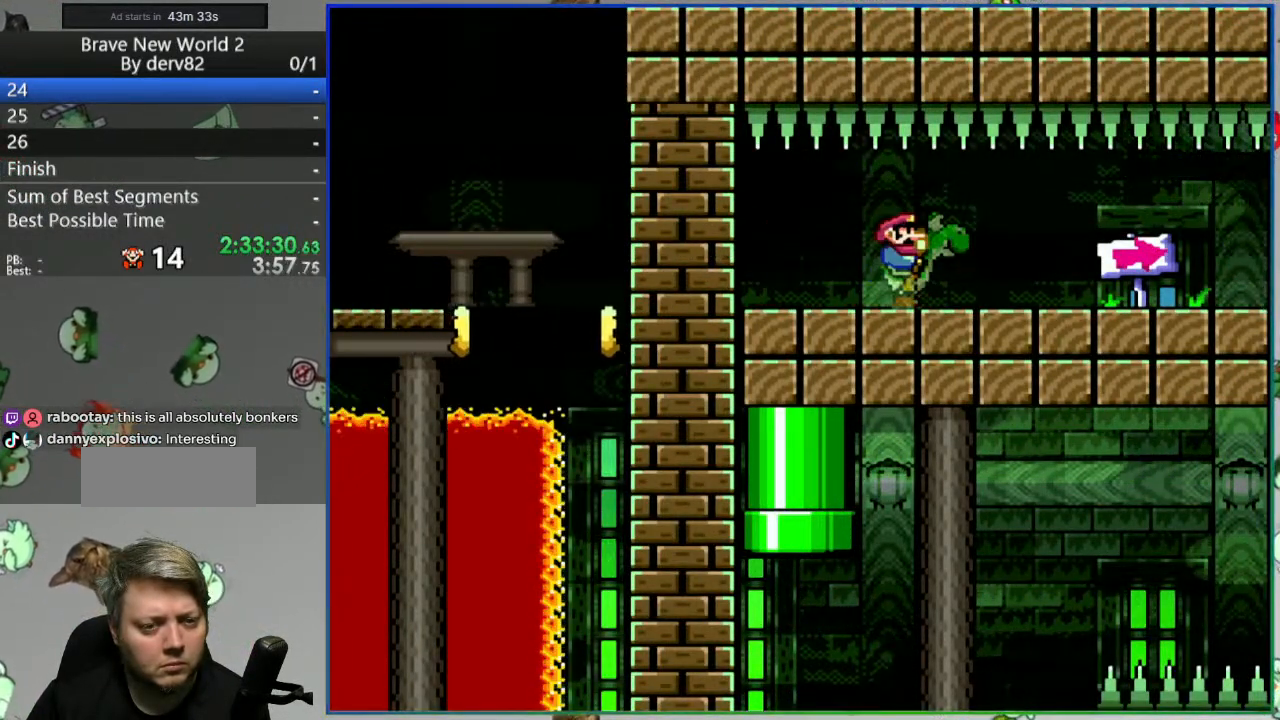
{"dt_ms": 500, "buttons": ["Y", "DPAD_RIGHT"], "events": [[233, "DPAD_RIGHT", "down"]]}
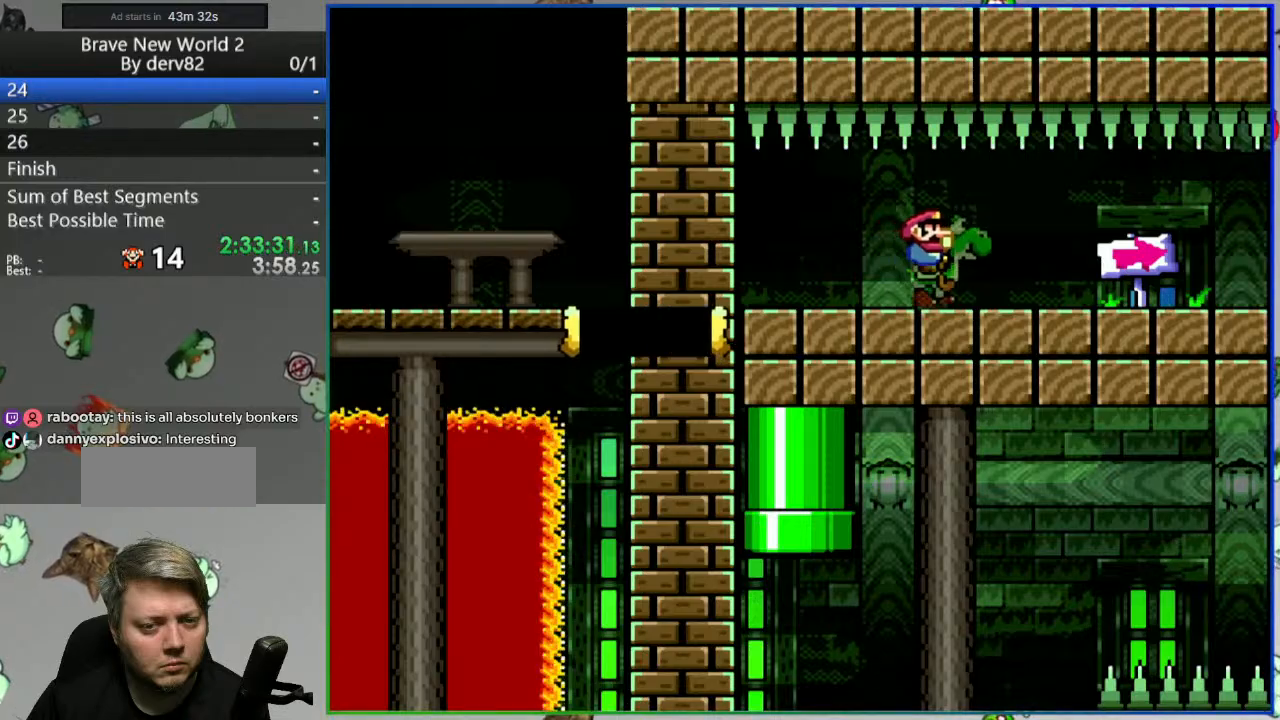
{"dt_ms": 500, "buttons": ["Y"], "events": [[400, "DPAD_RIGHT", "up"]]}
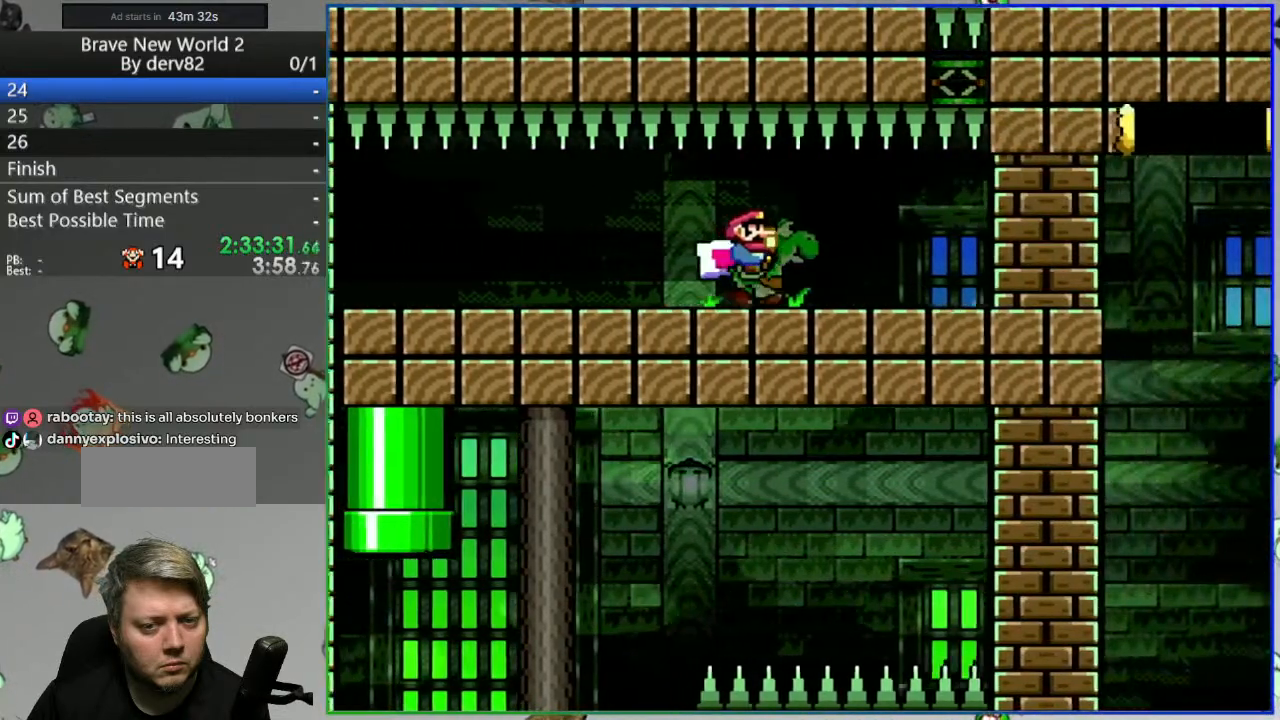
{"dt_ms": 500, "buttons": ["Y"], "events": []}
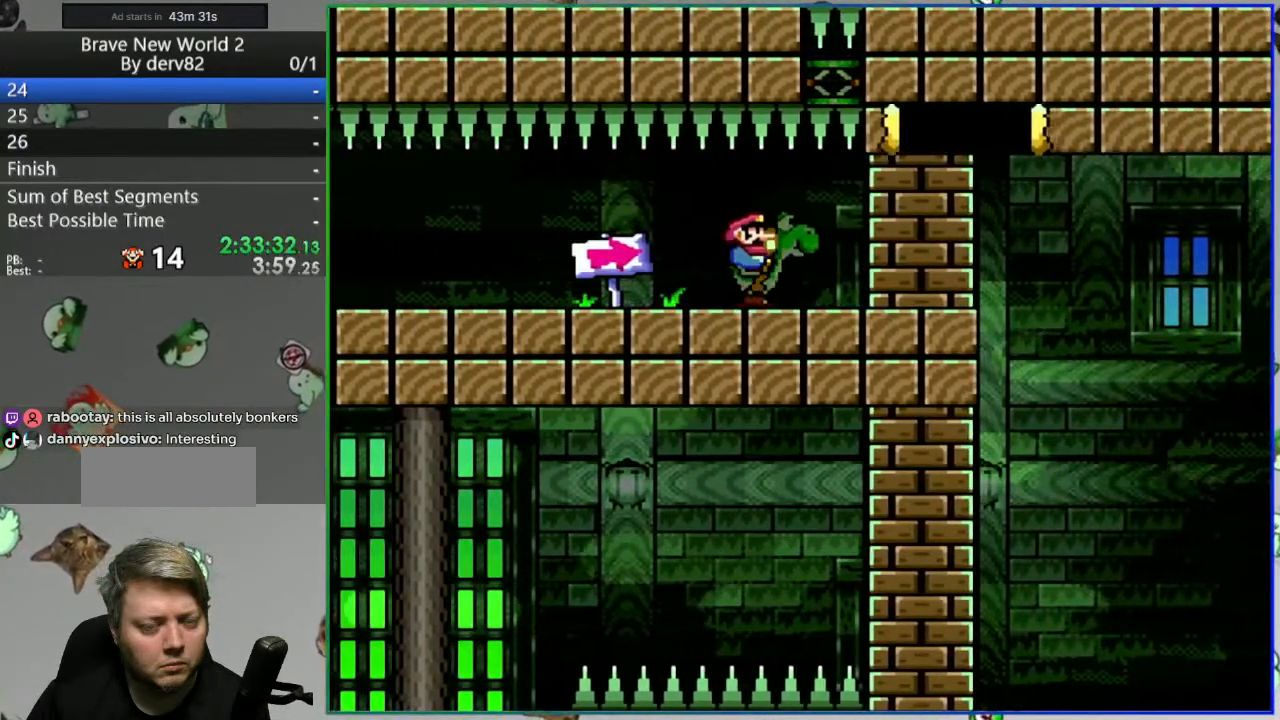
{"dt_ms": 500, "buttons": ["Y"], "events": []}
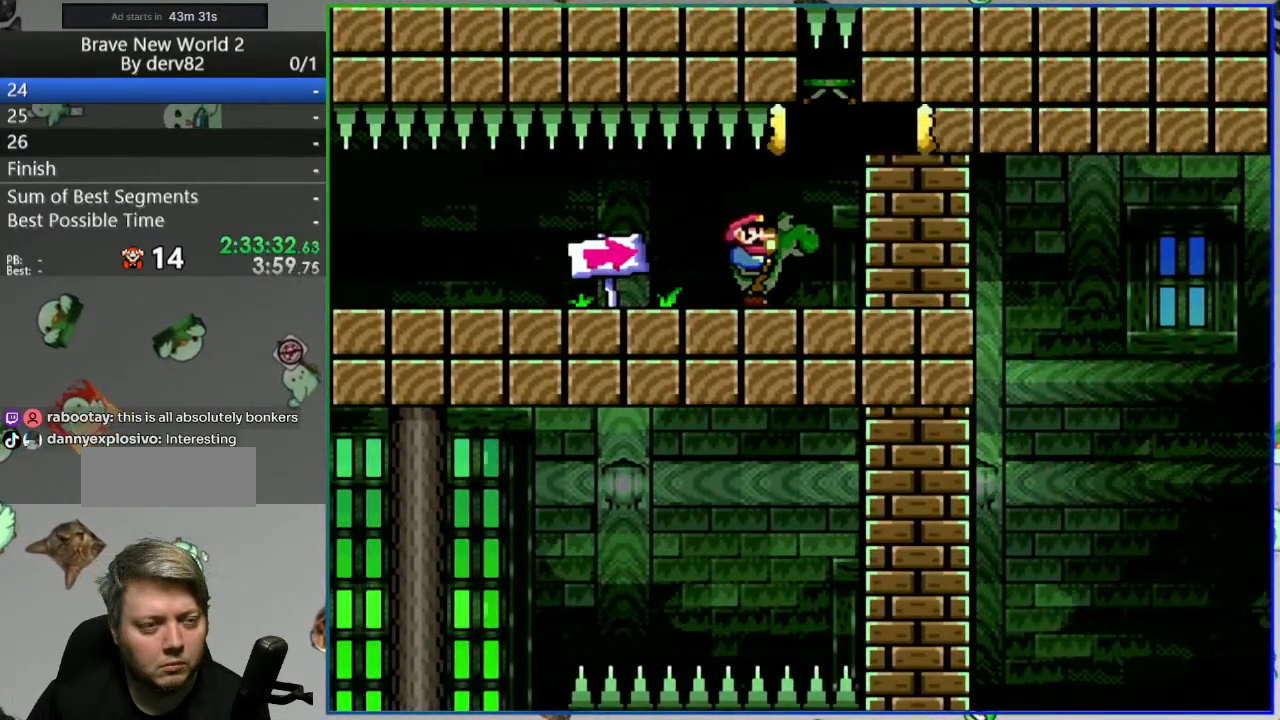
{"dt_ms": 500, "buttons": ["Y"], "events": []}
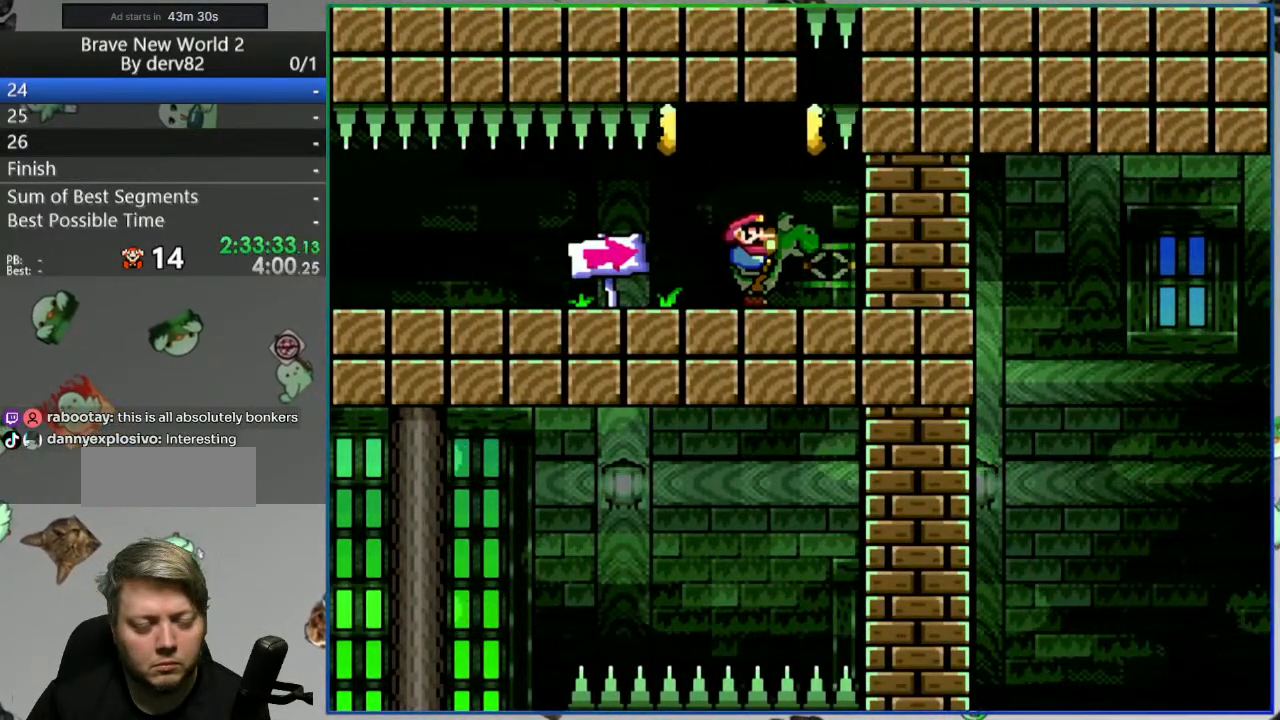
{"dt_ms": 500, "buttons": ["Y", "DPAD_RIGHT"], "events": [[500, "DPAD_RIGHT", "down"]]}
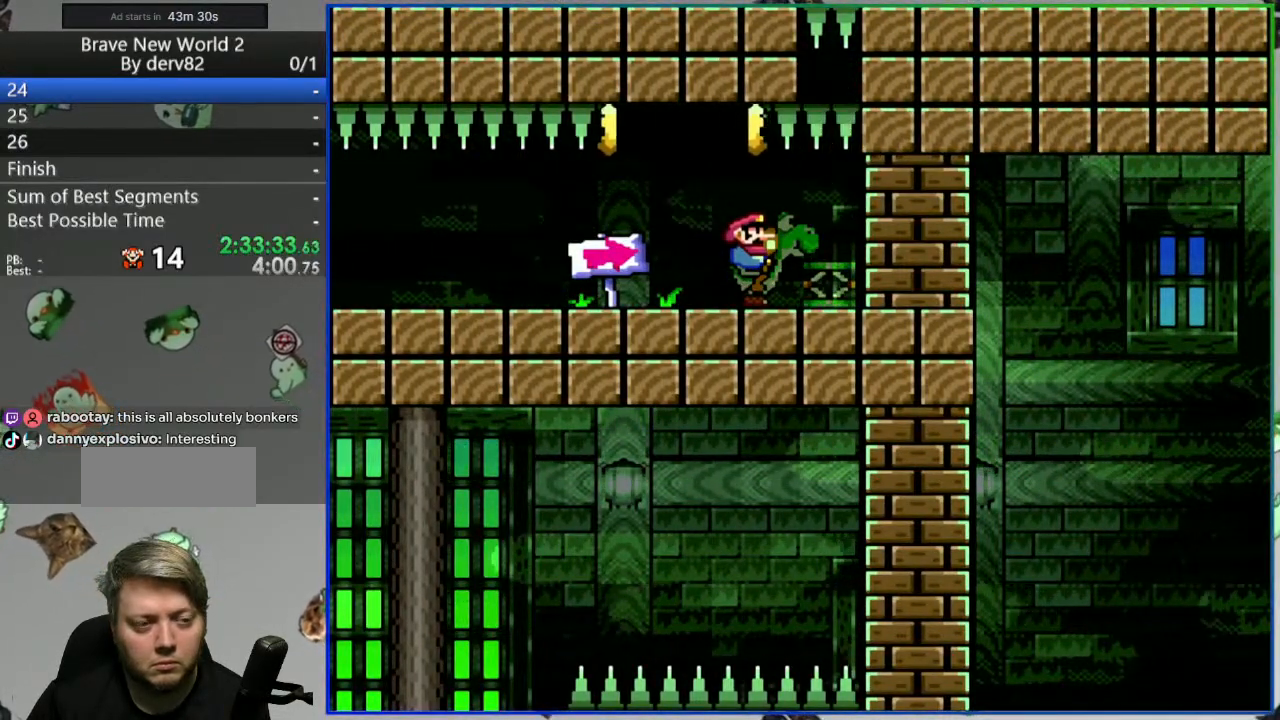
{"dt_ms": 500, "buttons": ["Y", "DPAD_RIGHT"], "events": []}
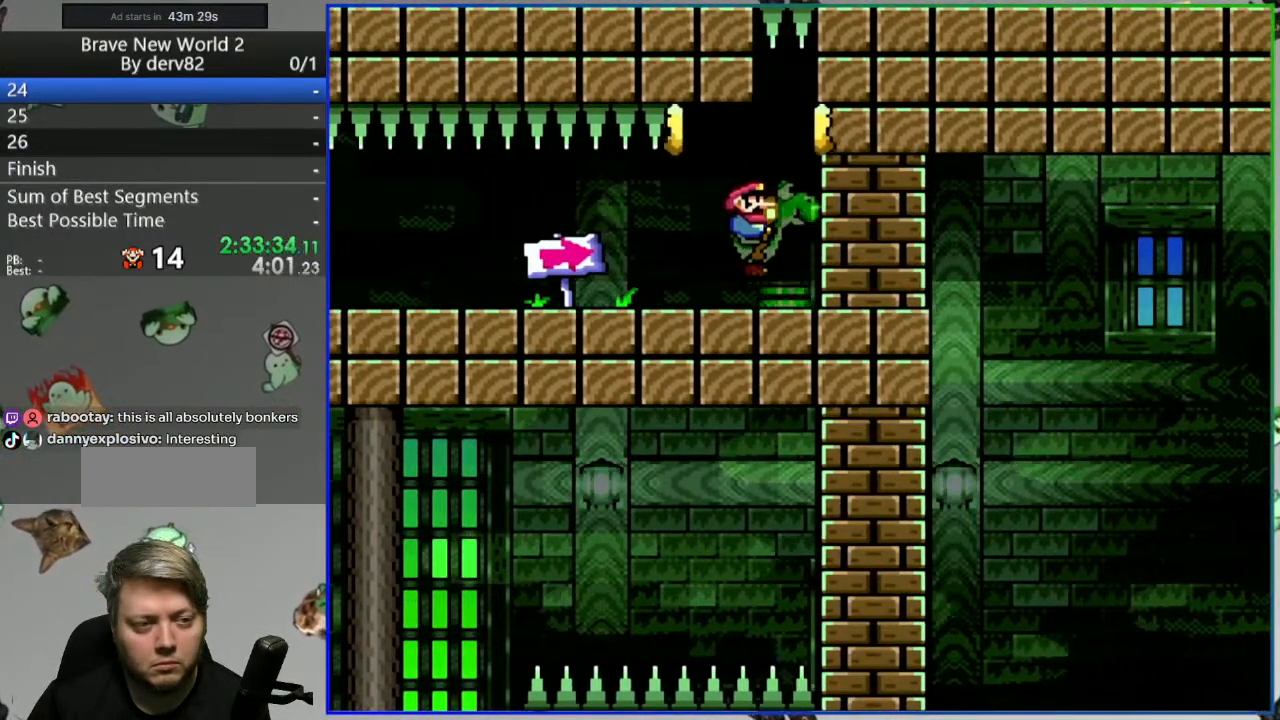
{"dt_ms": 1000, "buttons": [], "events": [[367, "Y", "up"], [383, "DPAD_RIGHT", "up"], [533, "A", "down"], [633, "A", "up"]]}
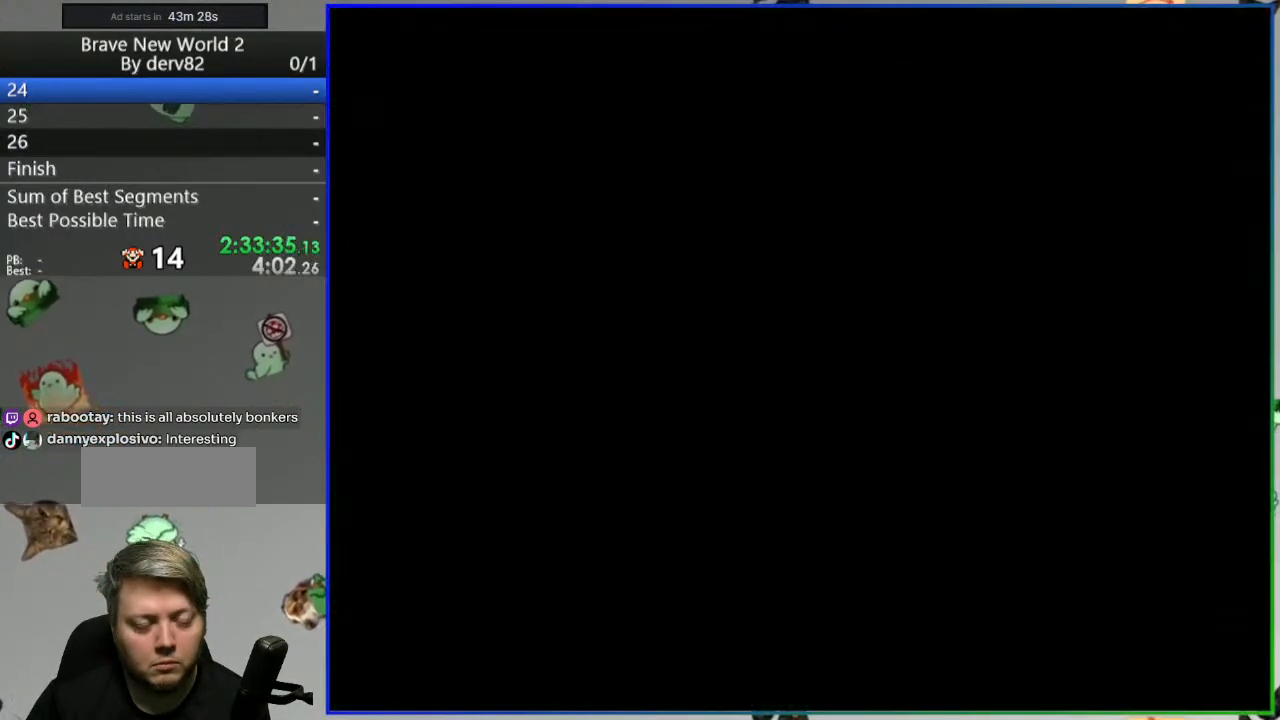
{"dt_ms": 500, "buttons": [], "events": []}
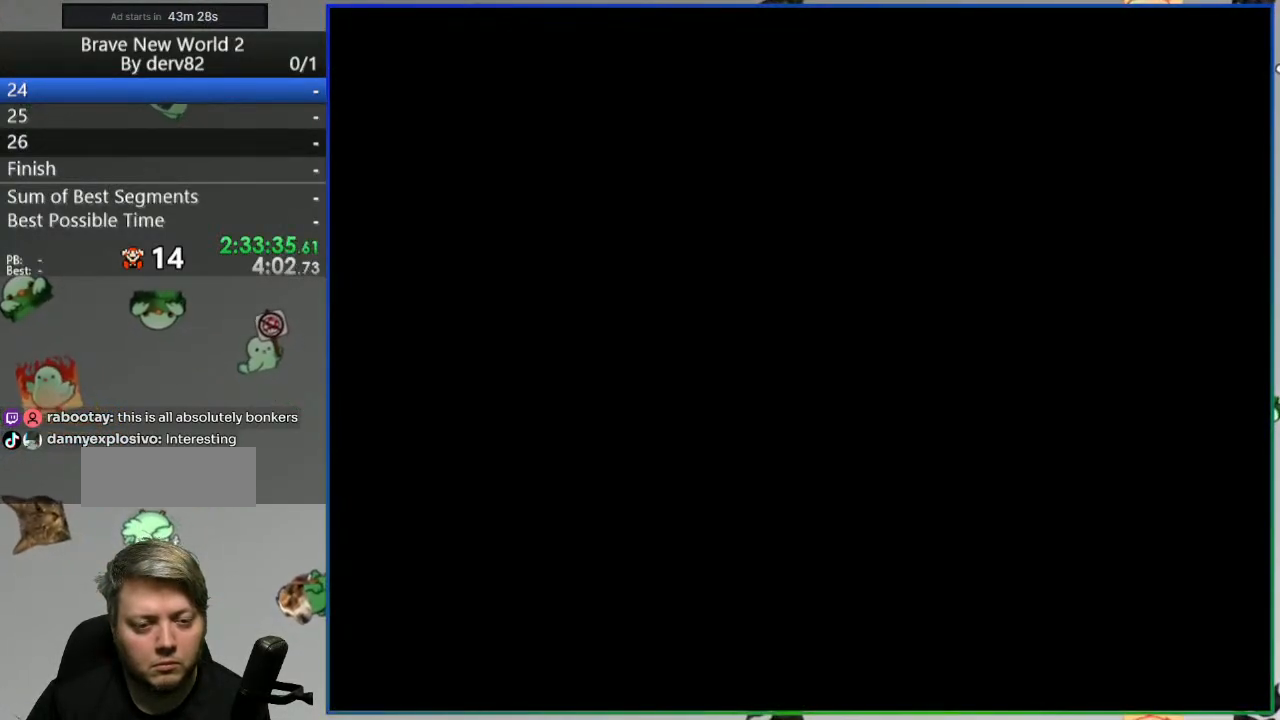
{"dt_ms": 500, "buttons": ["DPAD_LEFT"], "events": [[50, "DPAD_LEFT", "down"]]}
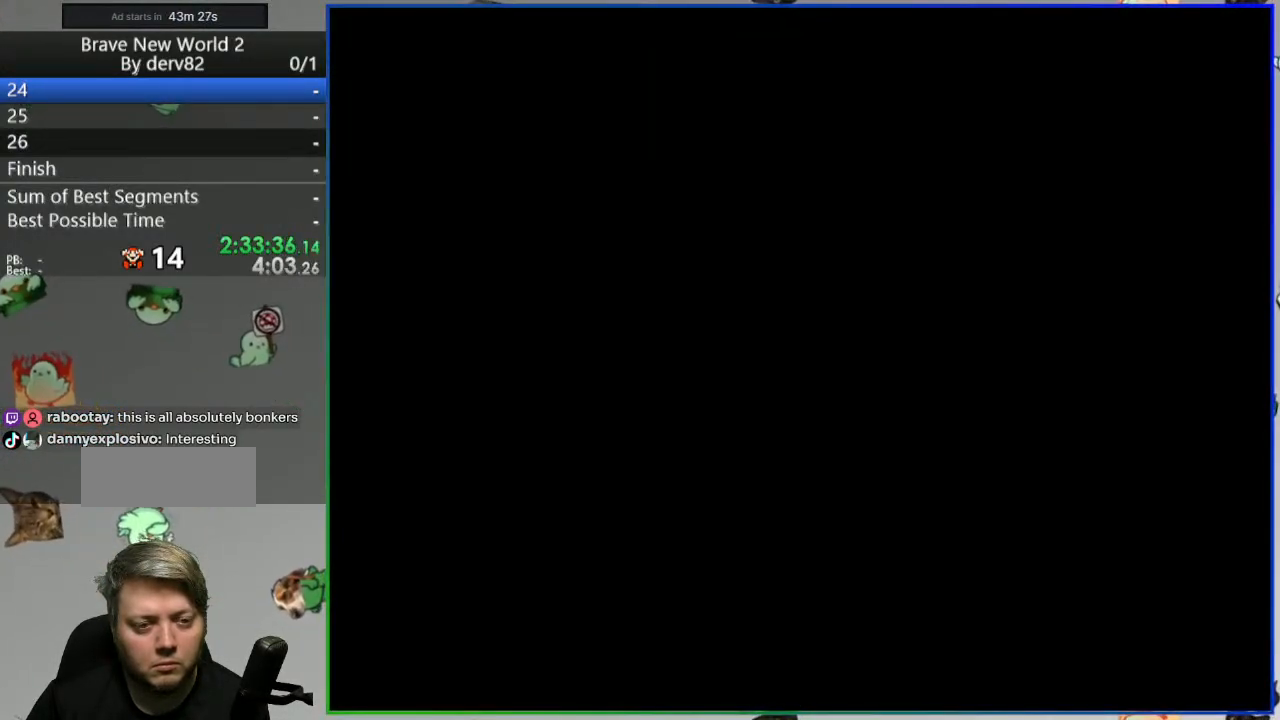
{"dt_ms": 500, "buttons": ["DPAD_LEFT"], "events": []}
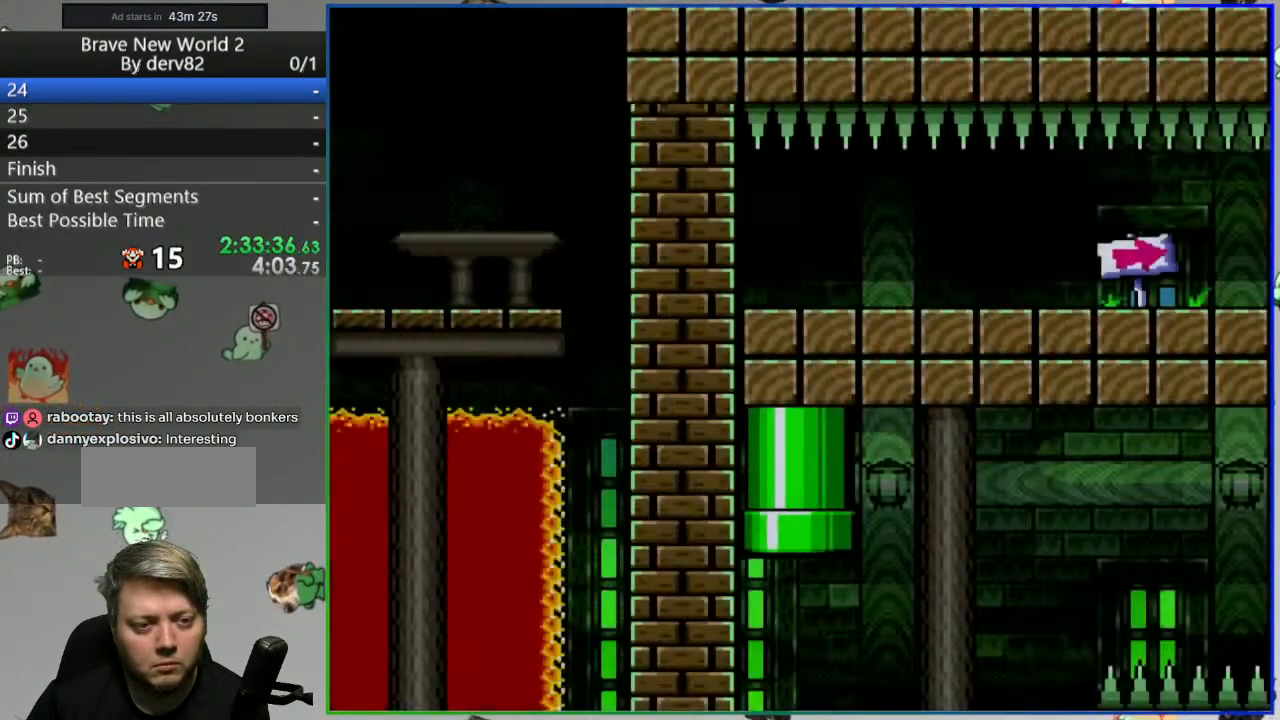
{"dt_ms": 500, "buttons": ["DPAD_LEFT"], "events": [[100, "Y", "down"], [200, "Y", "up"], [300, "Y", "down"], [317, "Y", "up"]]}
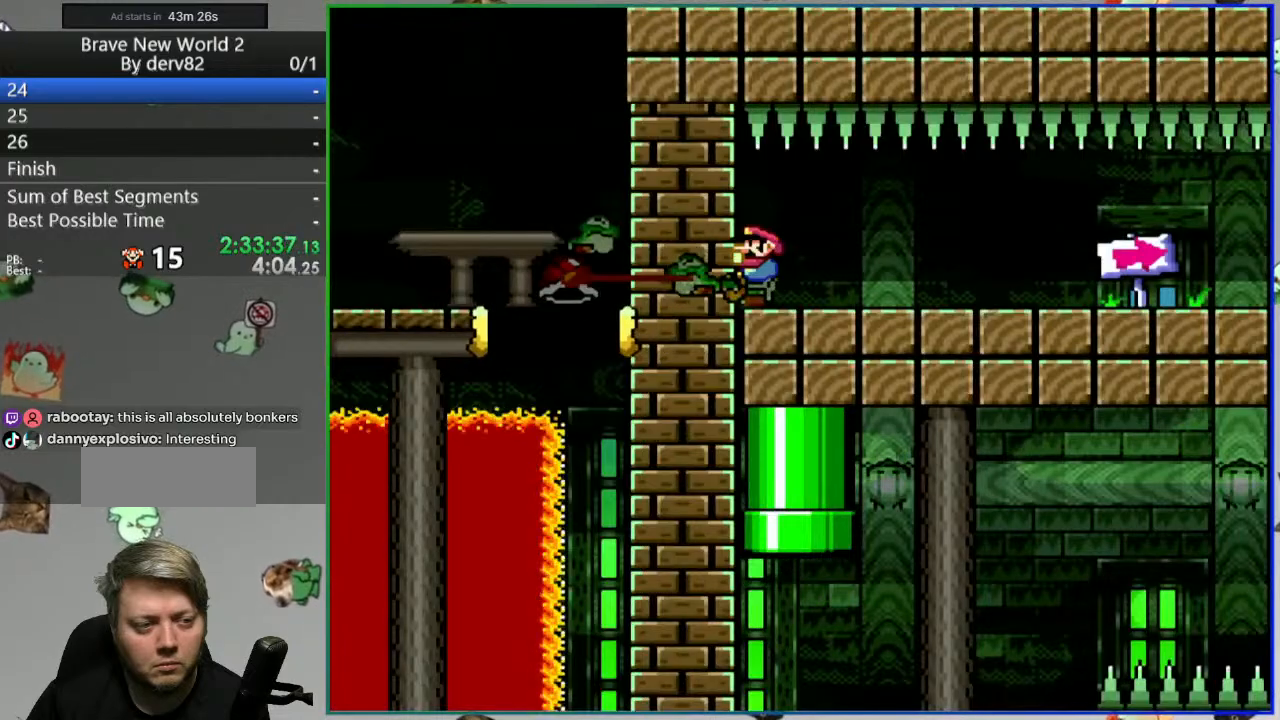
{"dt_ms": 500, "buttons": ["DPAD_RIGHT"], "events": [[50, "DPAD_LEFT", "up"], [233, "DPAD_RIGHT", "down"]]}
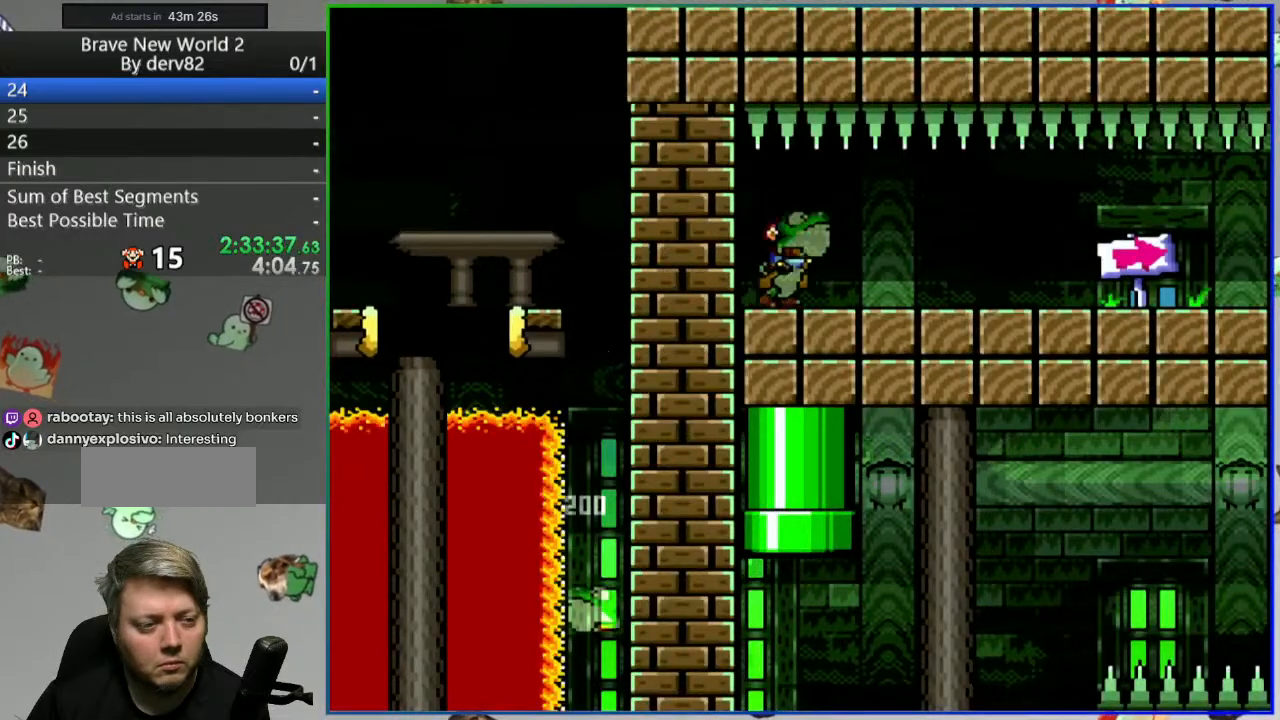
{"dt_ms": 500, "buttons": [], "events": [[433, "DPAD_RIGHT", "up"]]}